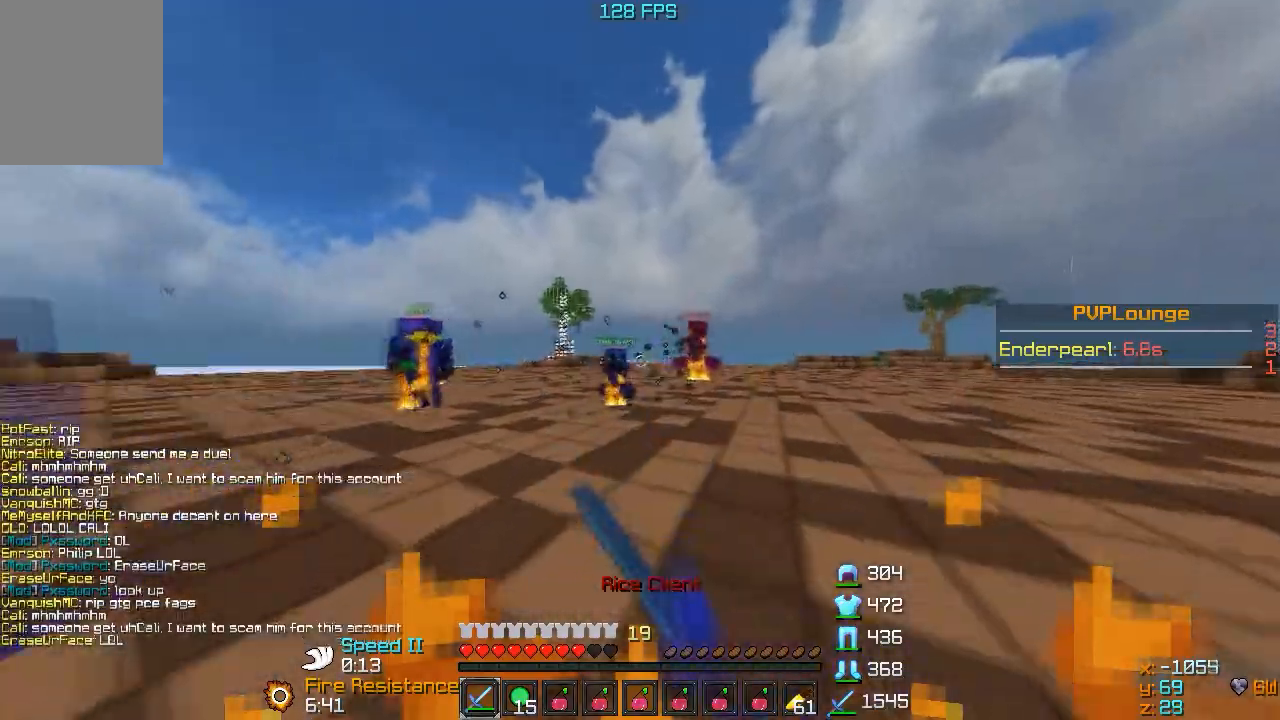
Gameplay with keyboard; each line is a JSON object with the keys held at the frame after it. "events" lists presses ("down") and releases ("up") of "a", "d", "s", "shift" and "w" between this image and that frame as [ms after this image, input, new state], when the widget could be followed in between. No other keys are recorded. Mouse input is not recorded.
{"keys": ["a", "w"], "events": [[233, "d", "down"], [333, "d", "up"], [483, "a", "down"]]}
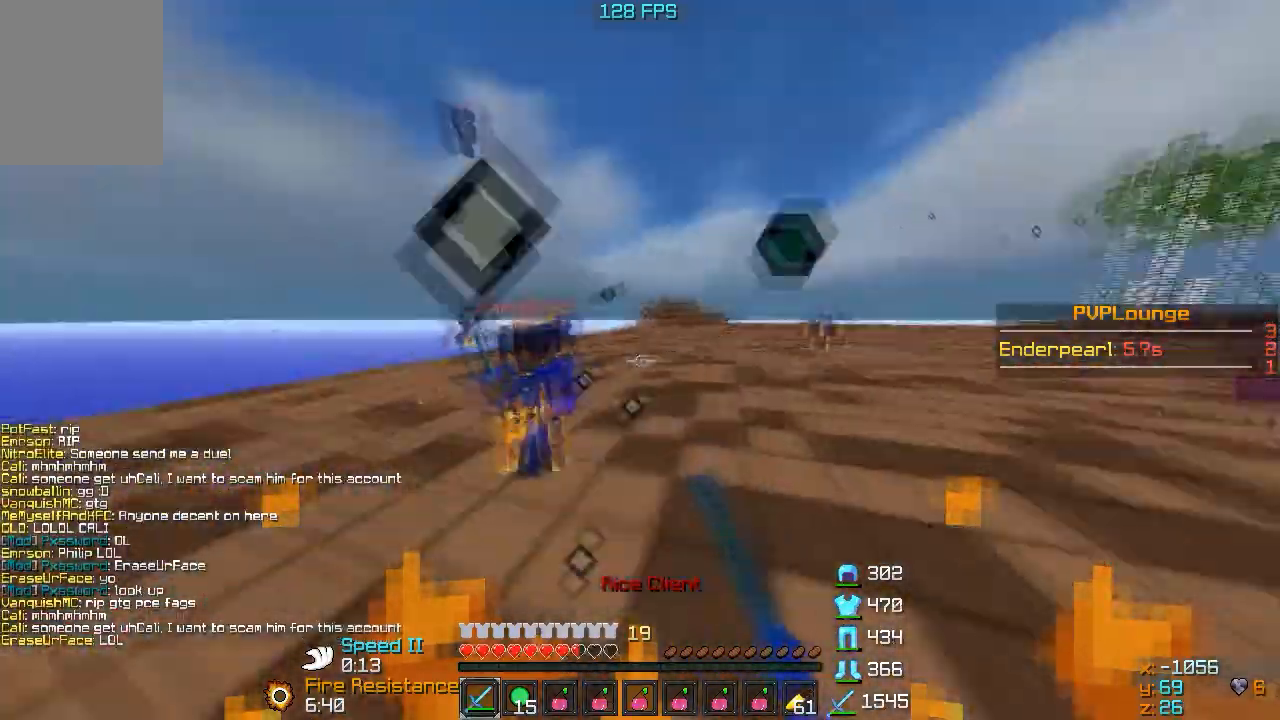
{"keys": ["a", "w"], "events": [[133, "a", "up"], [433, "a", "down"]]}
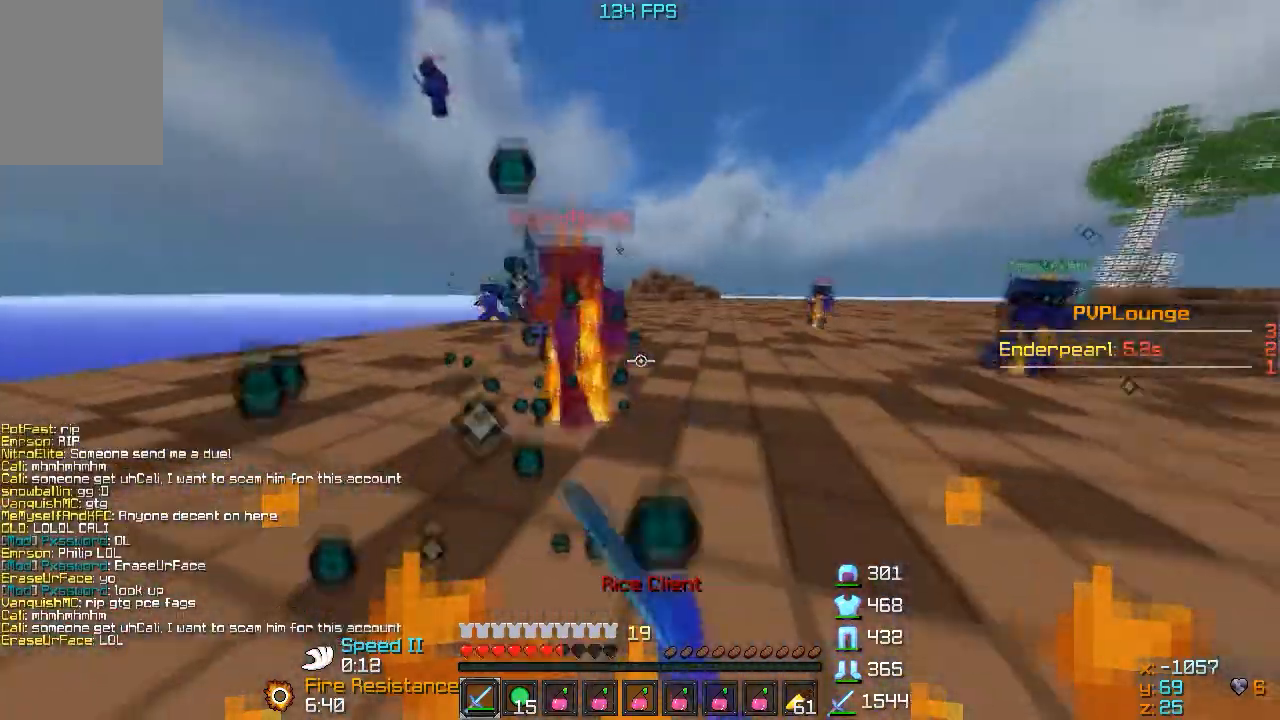
{"keys": ["a"], "events": [[100, "a", "up"], [183, "d", "down"], [400, "w", "up"], [433, "a", "down"], [433, "d", "up"]]}
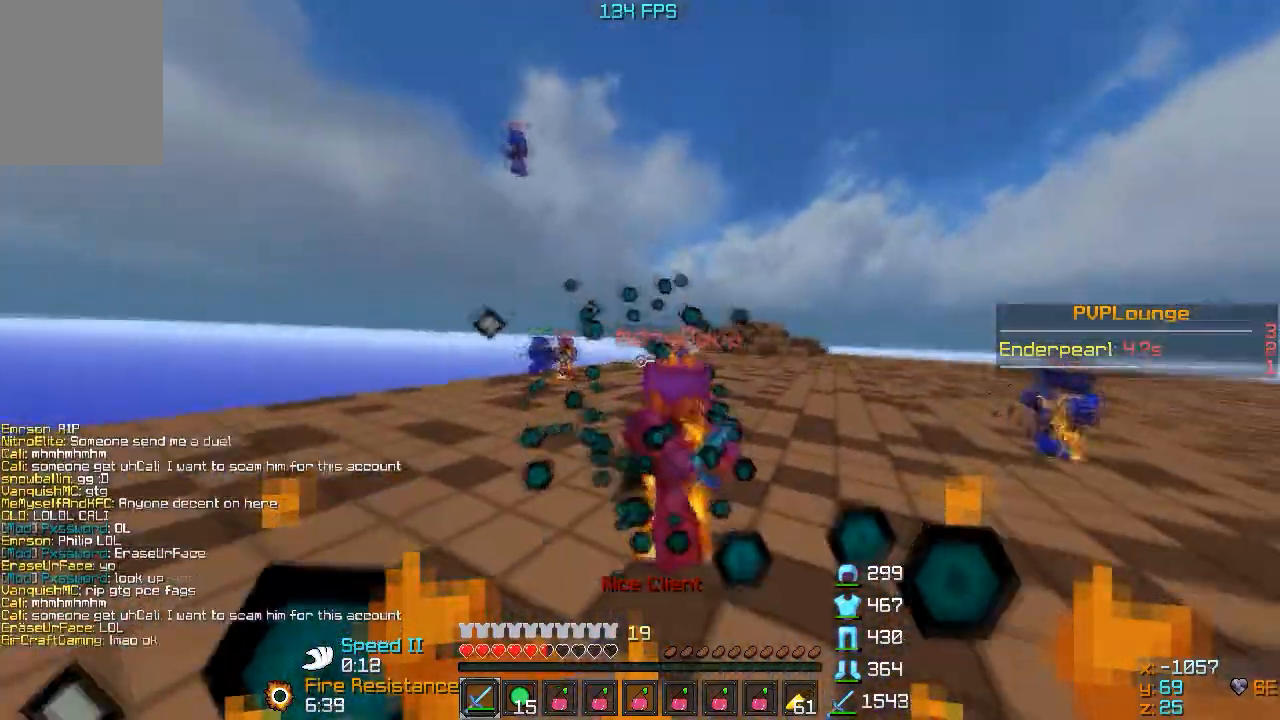
{"keys": ["d", "w"], "events": [[33, "w", "down"], [100, "w", "up"], [133, "w", "down"], [200, "a", "up"], [433, "d", "down"]]}
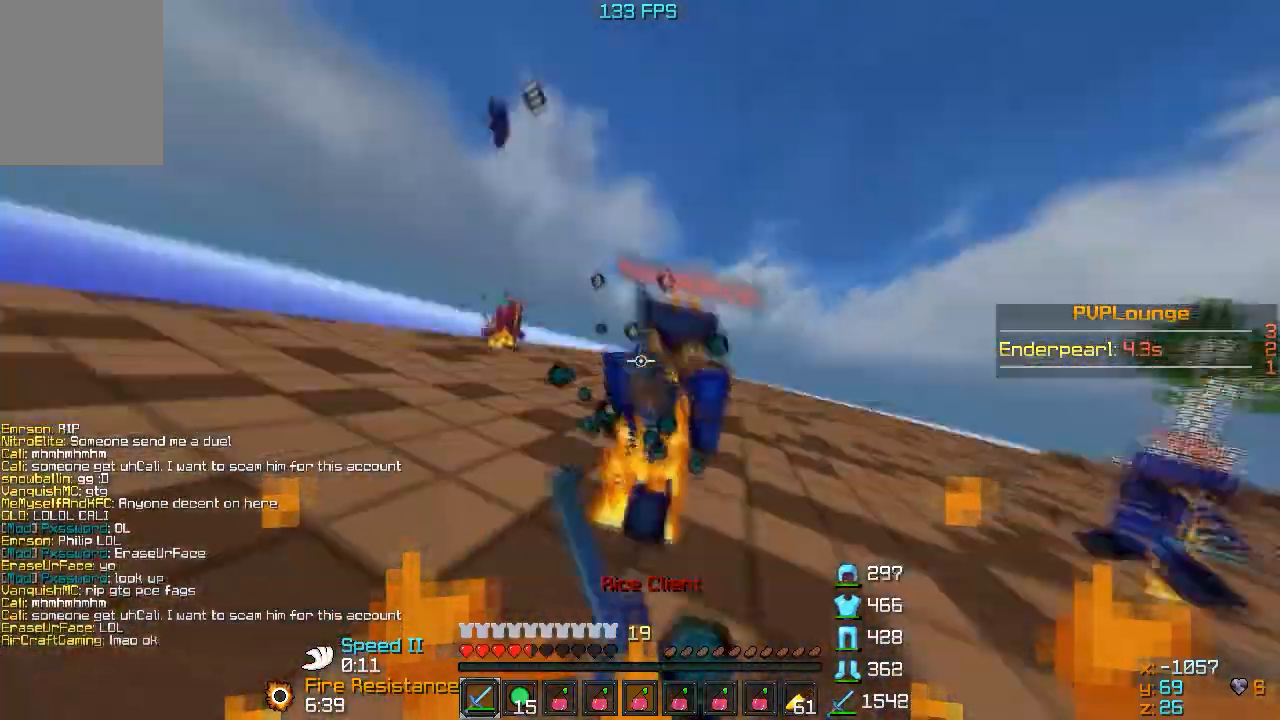
{"keys": ["a", "w"], "events": [[33, "w", "up"], [133, "a", "down"], [133, "d", "up"], [233, "w", "down"]]}
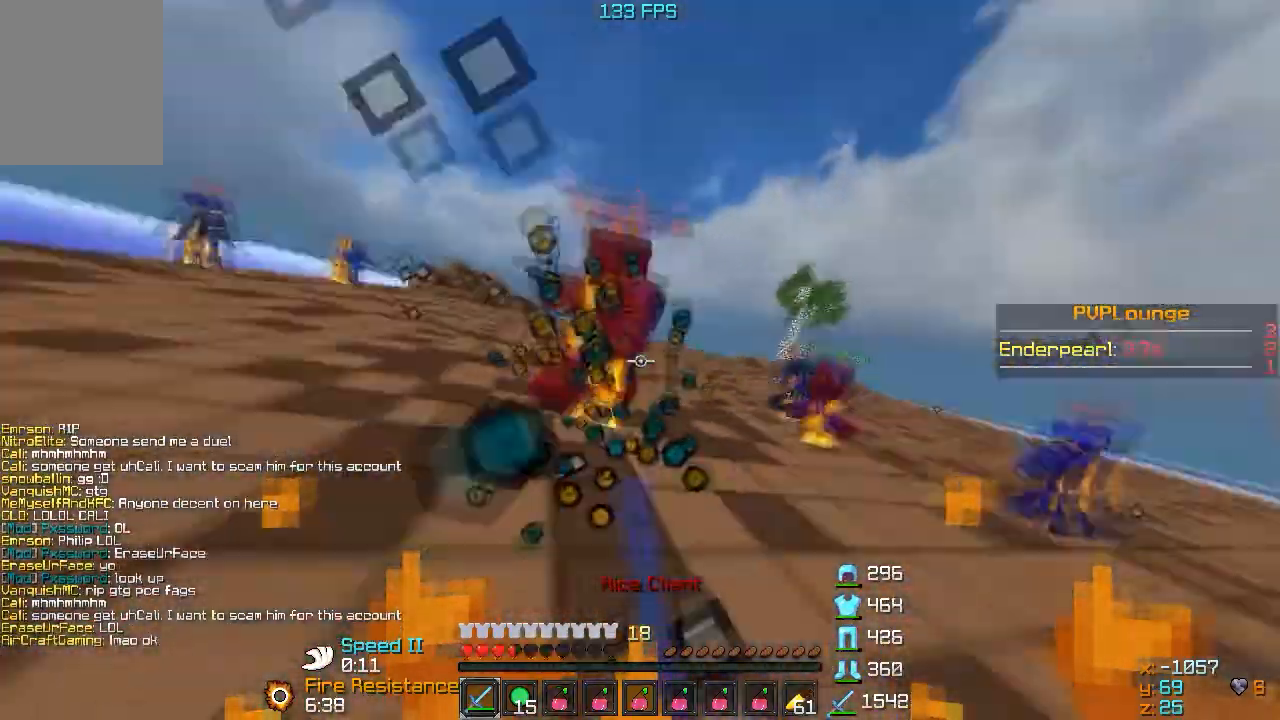
{"keys": ["w"], "events": [[383, "a", "up"]]}
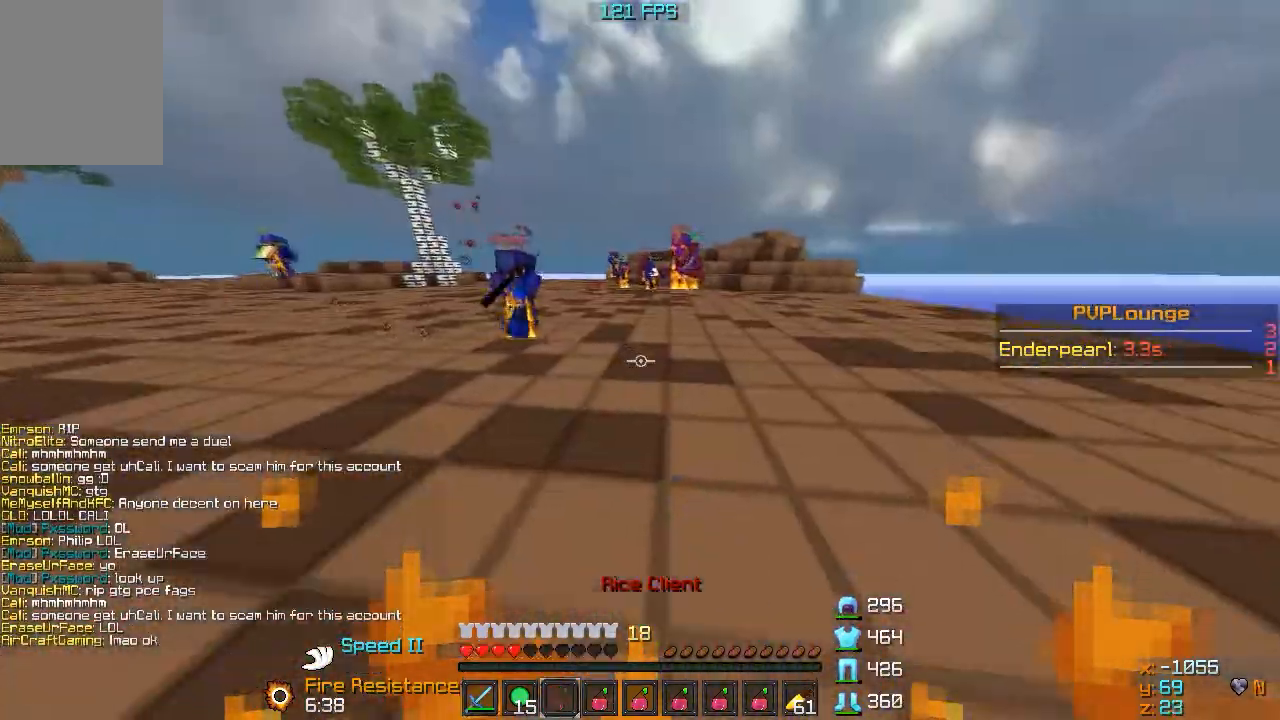
{"keys": ["w"], "events": []}
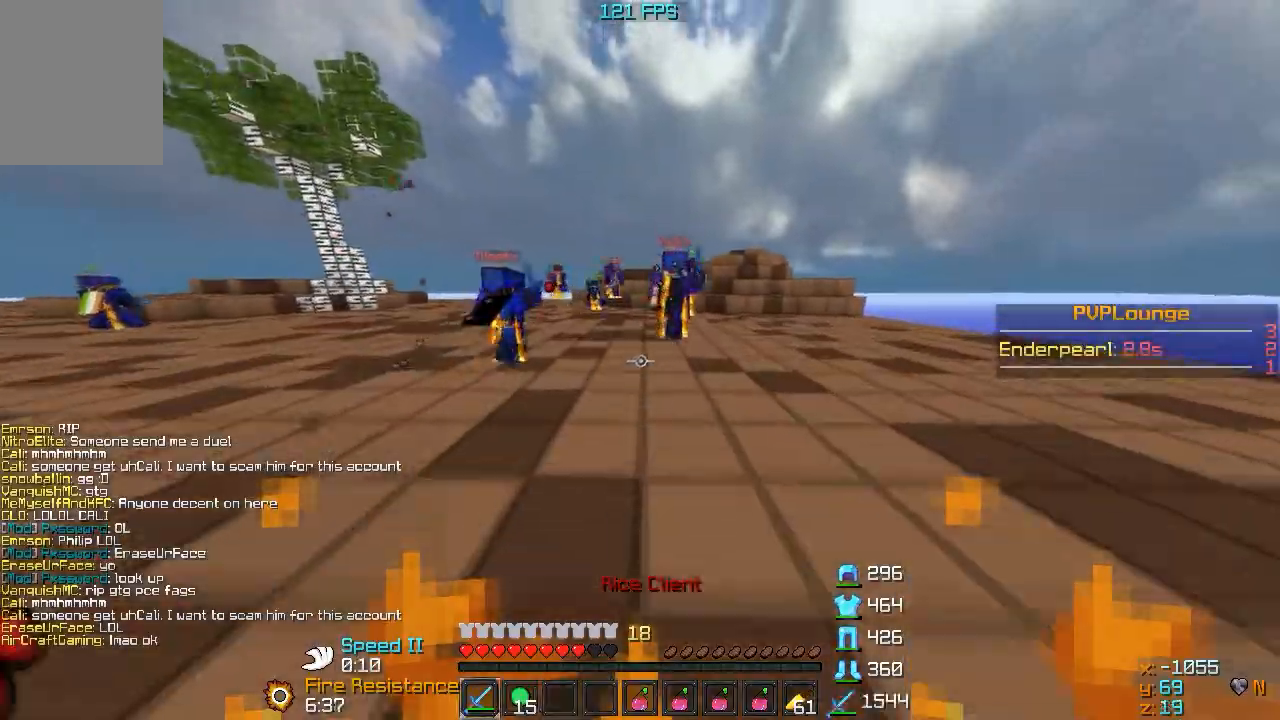
{"keys": ["w"], "events": []}
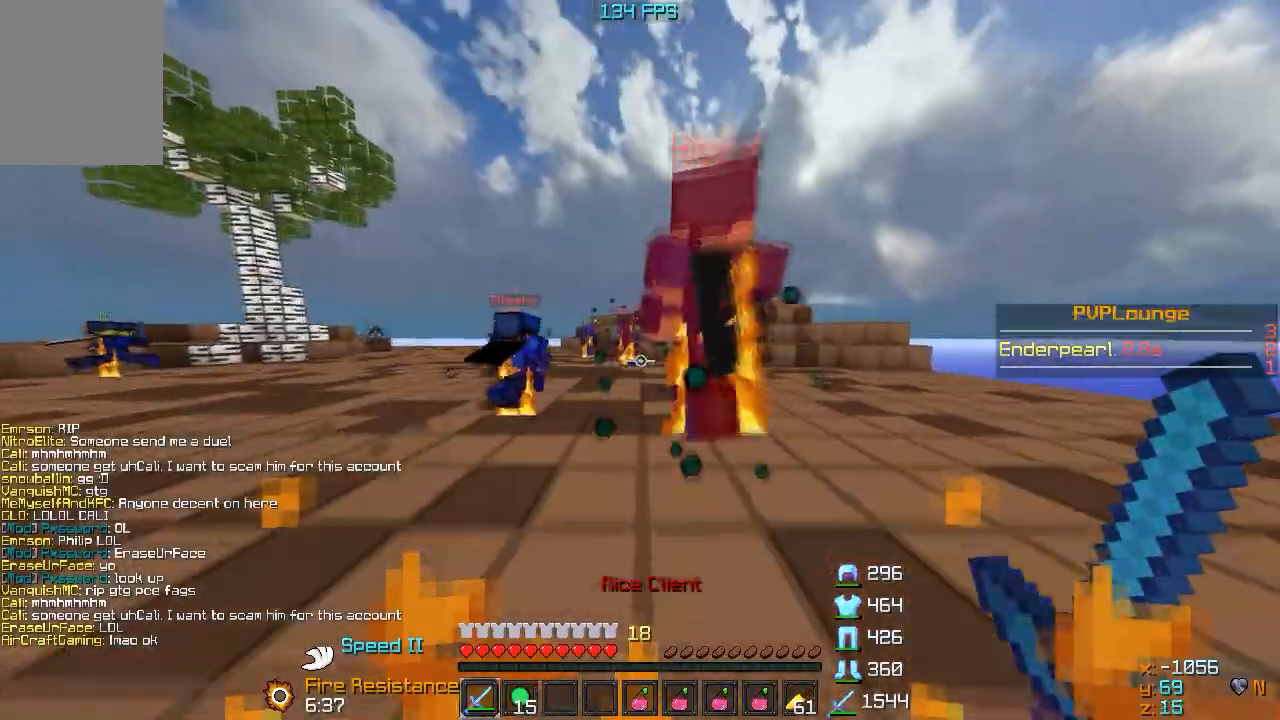
{"keys": ["a"], "events": [[133, "a", "down"], [200, "w", "up"], [283, "s", "down"], [400, "s", "up"]]}
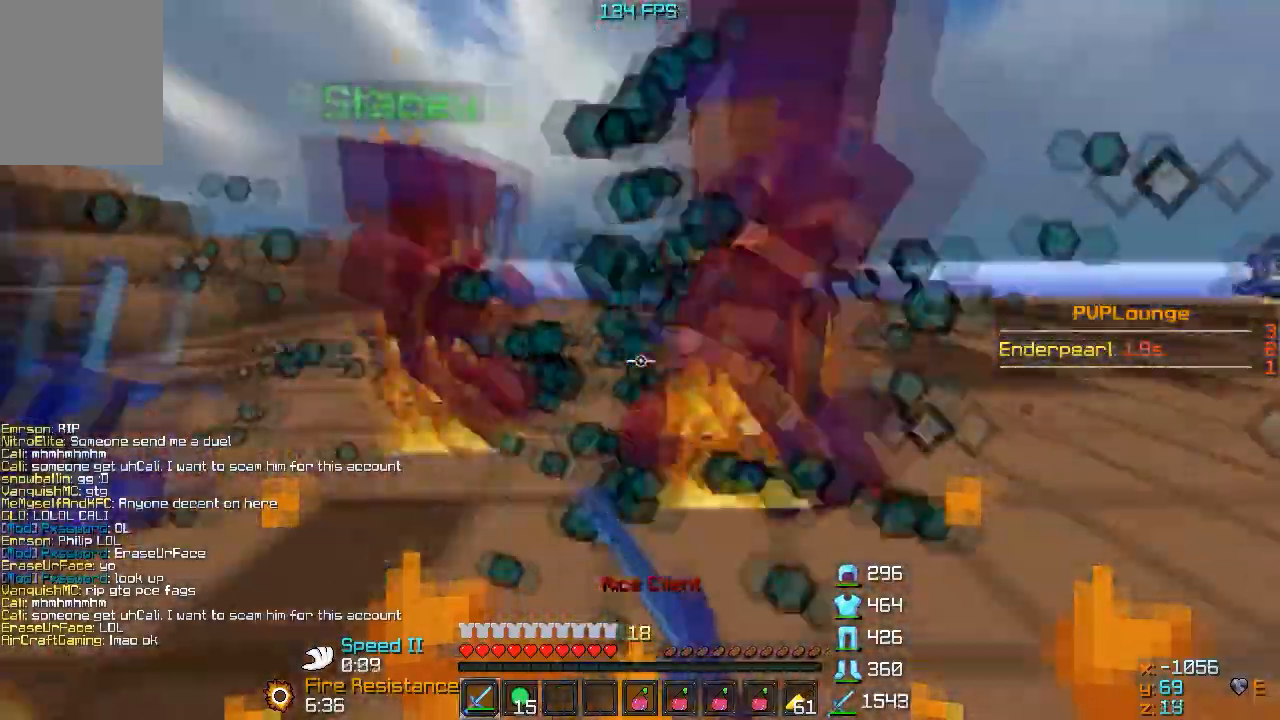
{"keys": ["a", "w"], "events": [[33, "w", "down"], [200, "w", "up"], [433, "w", "down"]]}
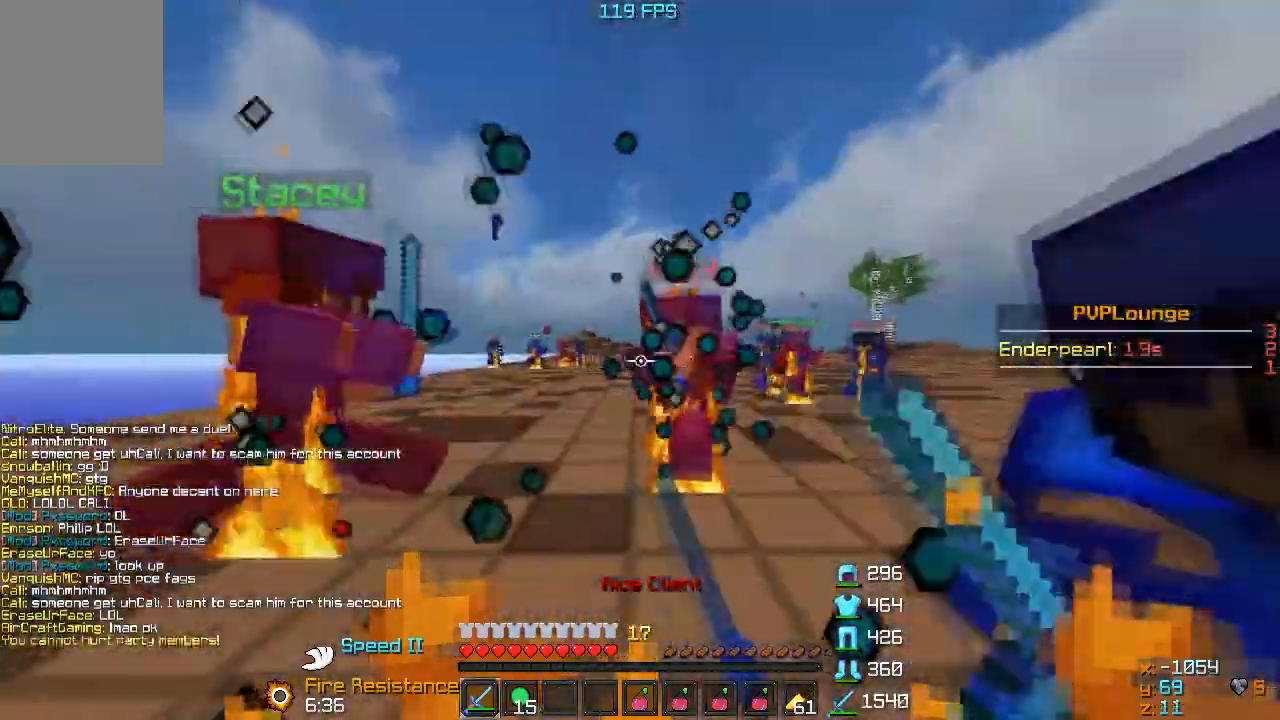
{"keys": ["a", "w"], "events": [[383, "w", "up"], [433, "w", "down"]]}
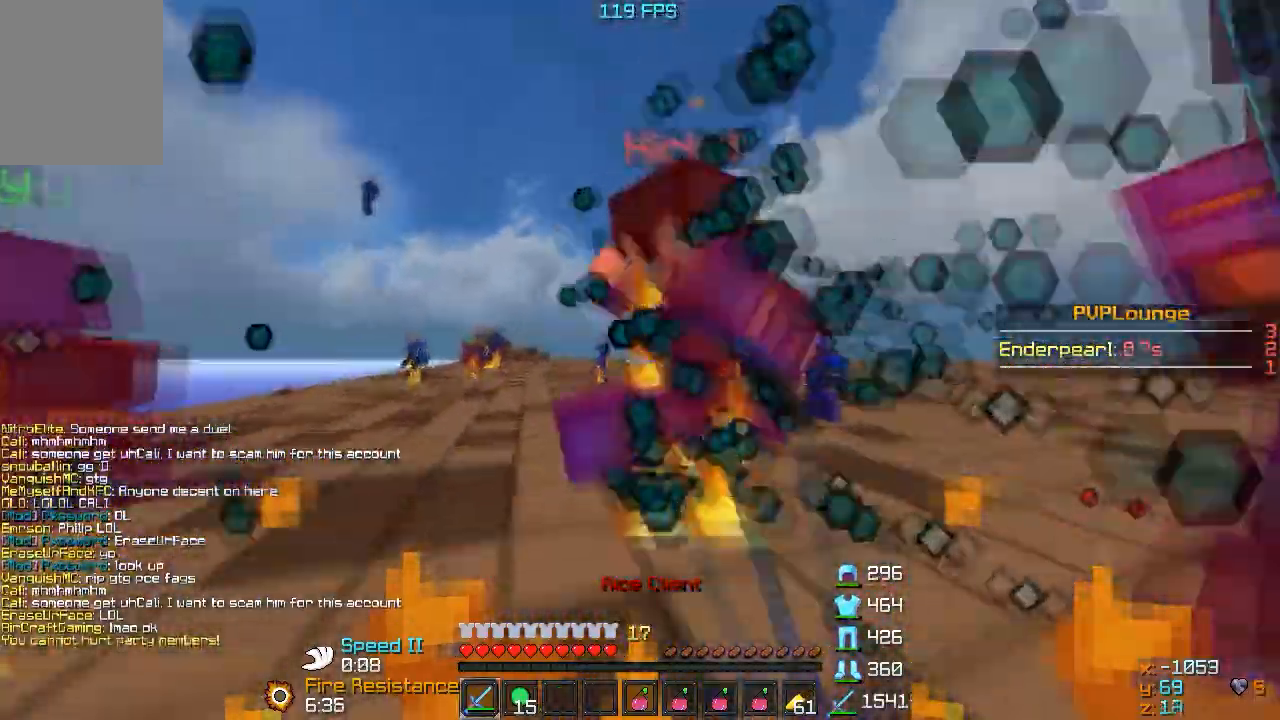
{"keys": ["a", "w"], "events": [[350, "w", "up"], [433, "w", "down"]]}
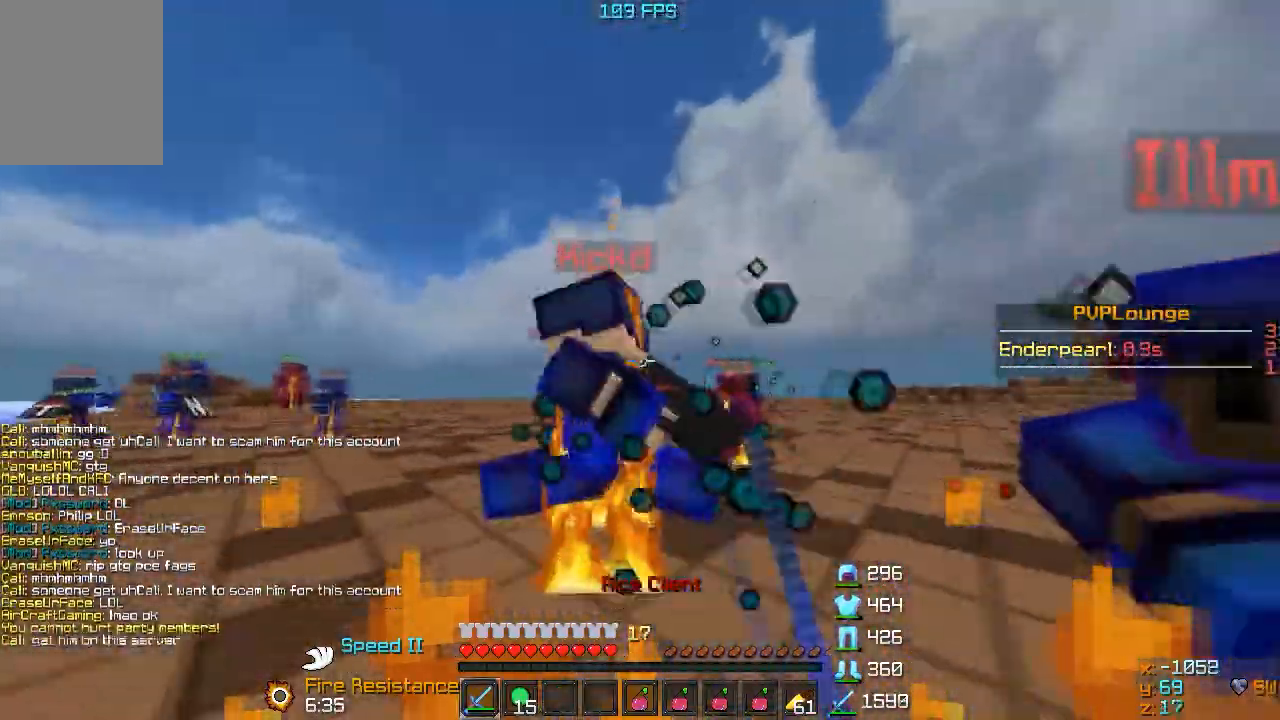
{"keys": ["a", "w"], "events": []}
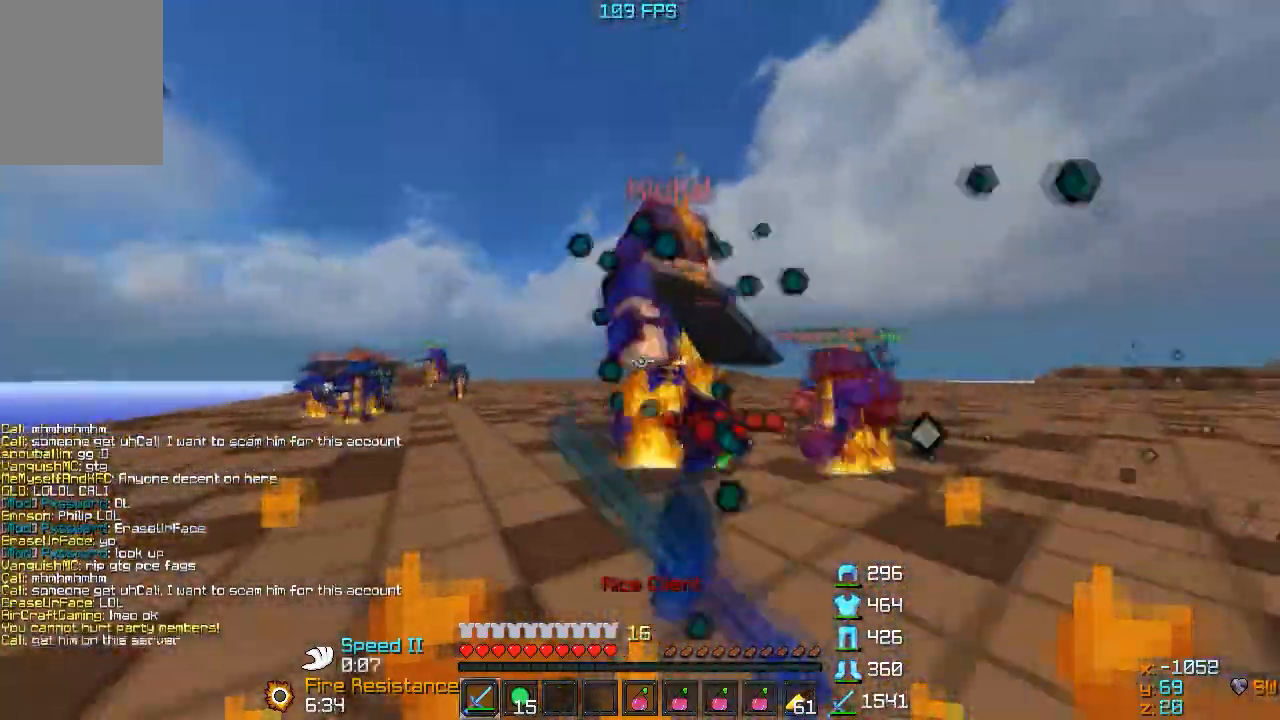
{"keys": ["w"], "events": [[50, "a", "up"]]}
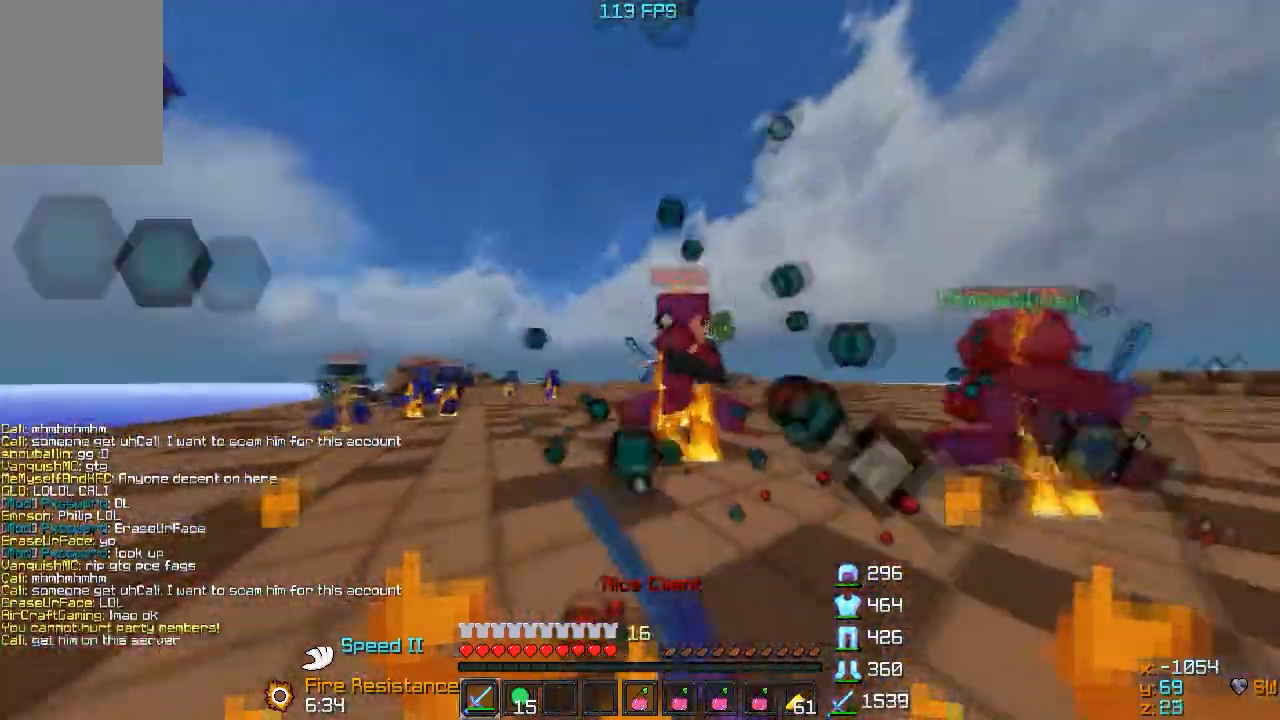
{"keys": ["d"], "events": [[233, "d", "down"], [333, "w", "up"]]}
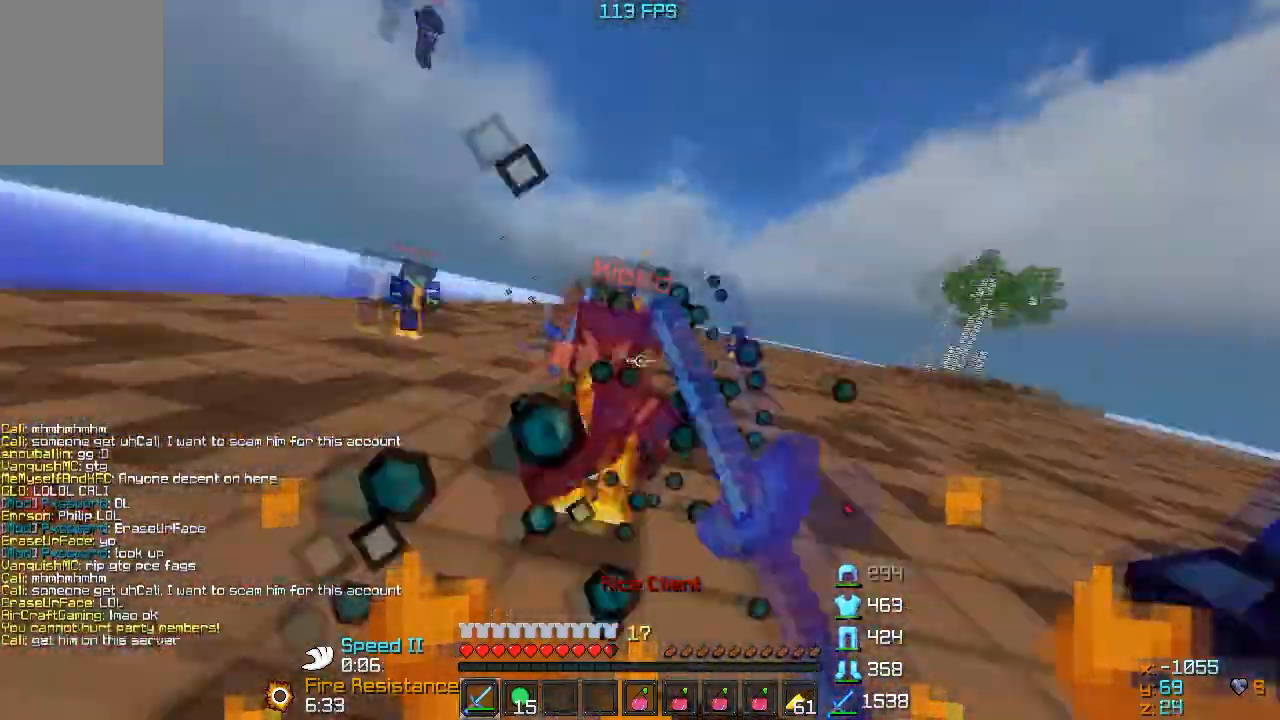
{"keys": ["d", "w"], "events": [[33, "w", "down"]]}
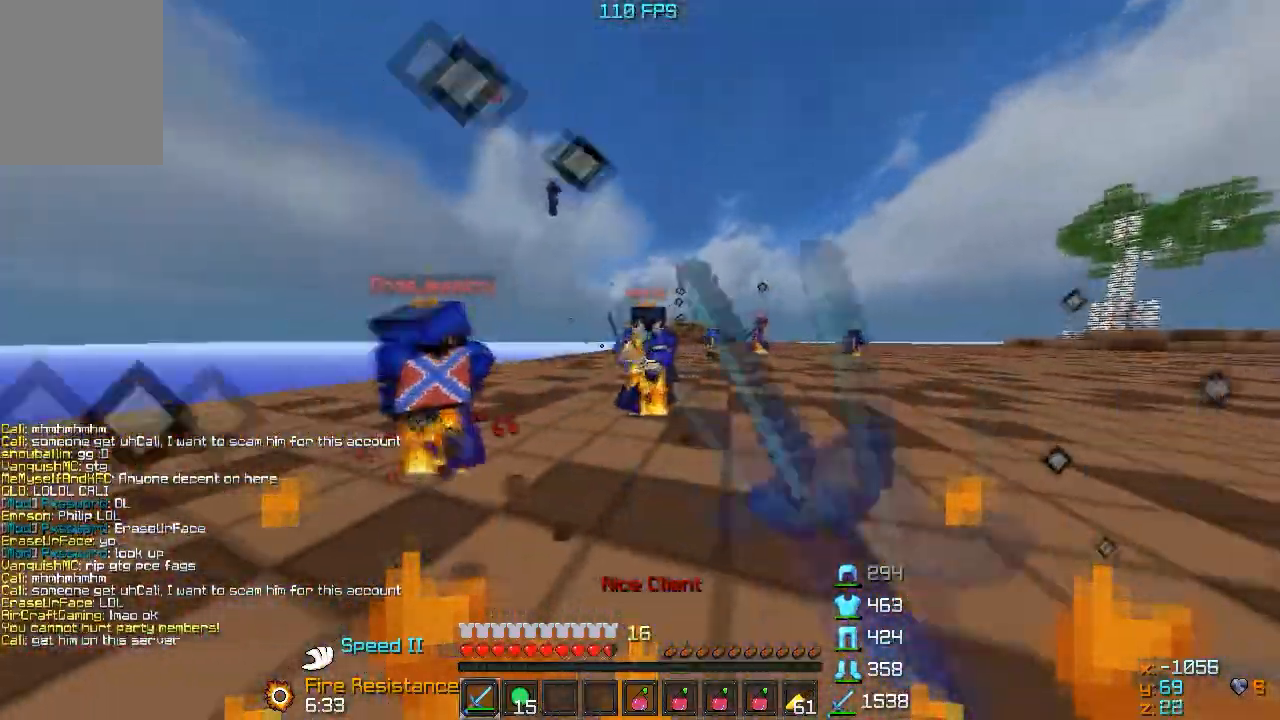
{"keys": ["d"], "events": [[100, "d", "up"], [183, "d", "down"], [450, "w", "up"]]}
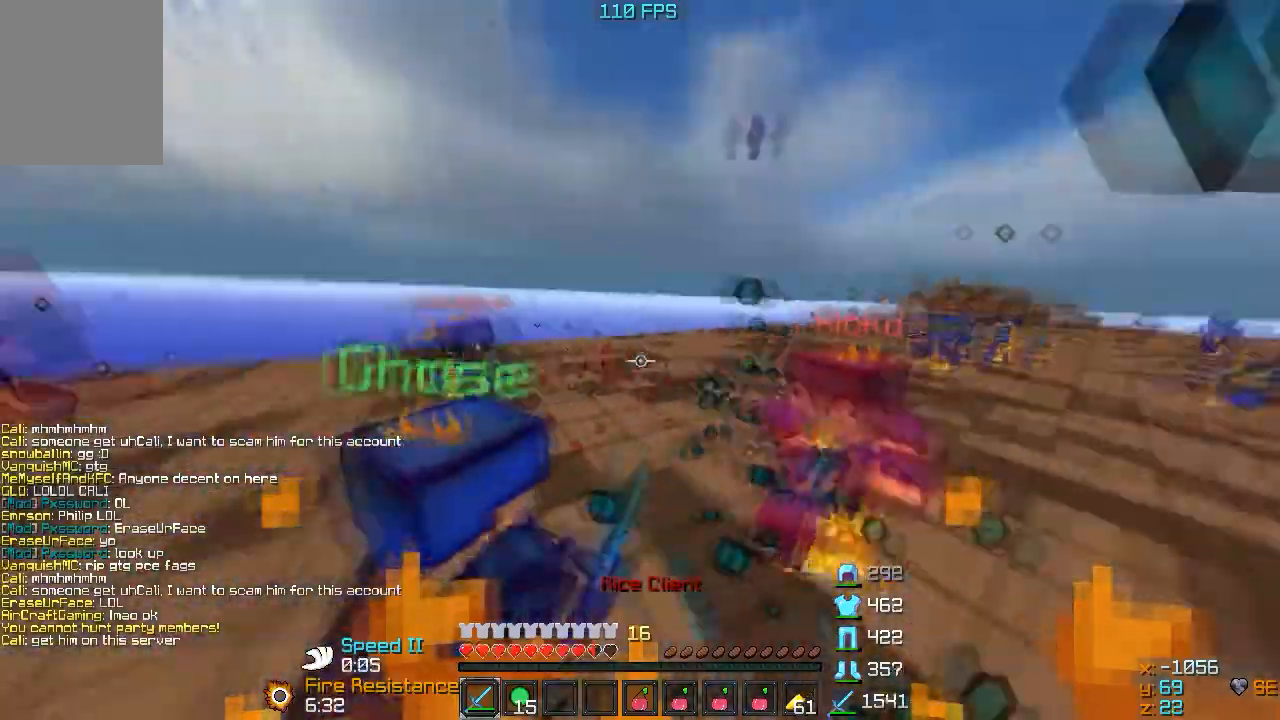
{"keys": ["w"], "events": [[33, "w", "down"], [200, "d", "up"]]}
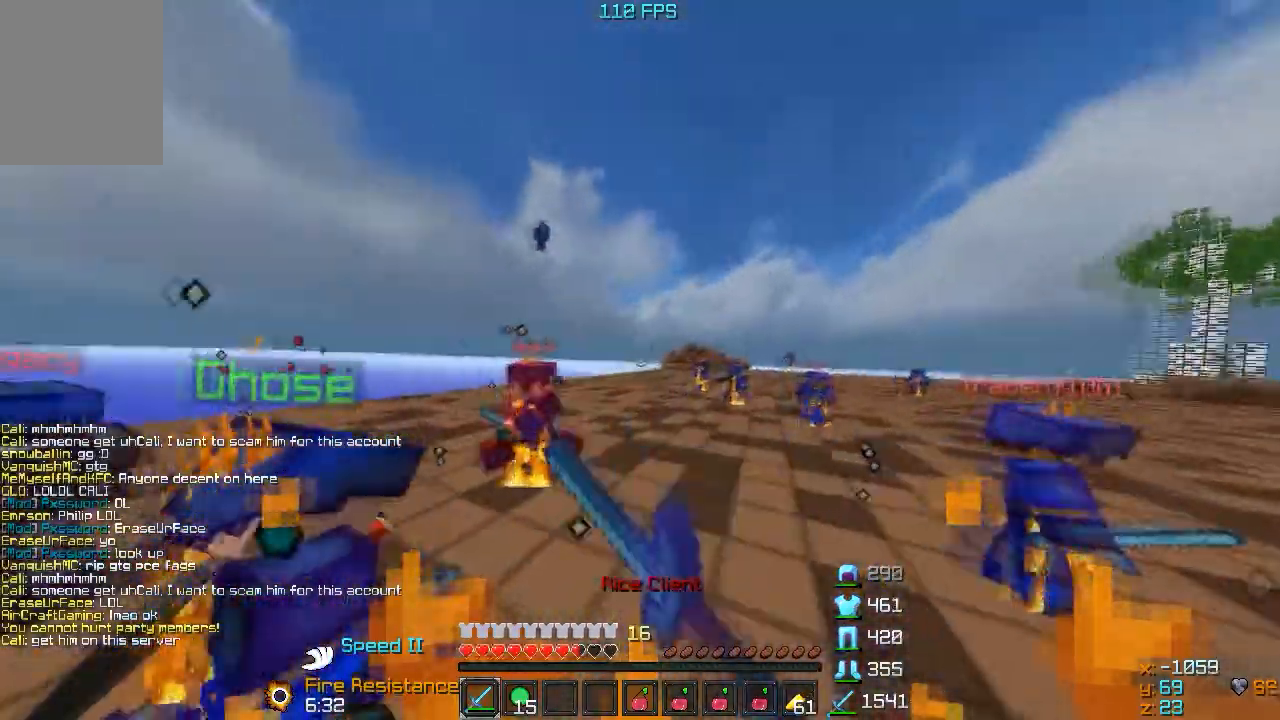
{"keys": ["d", "w"], "events": [[33, "d", "down"], [100, "d", "up"], [183, "d", "down"], [350, "d", "up"], [433, "d", "down"]]}
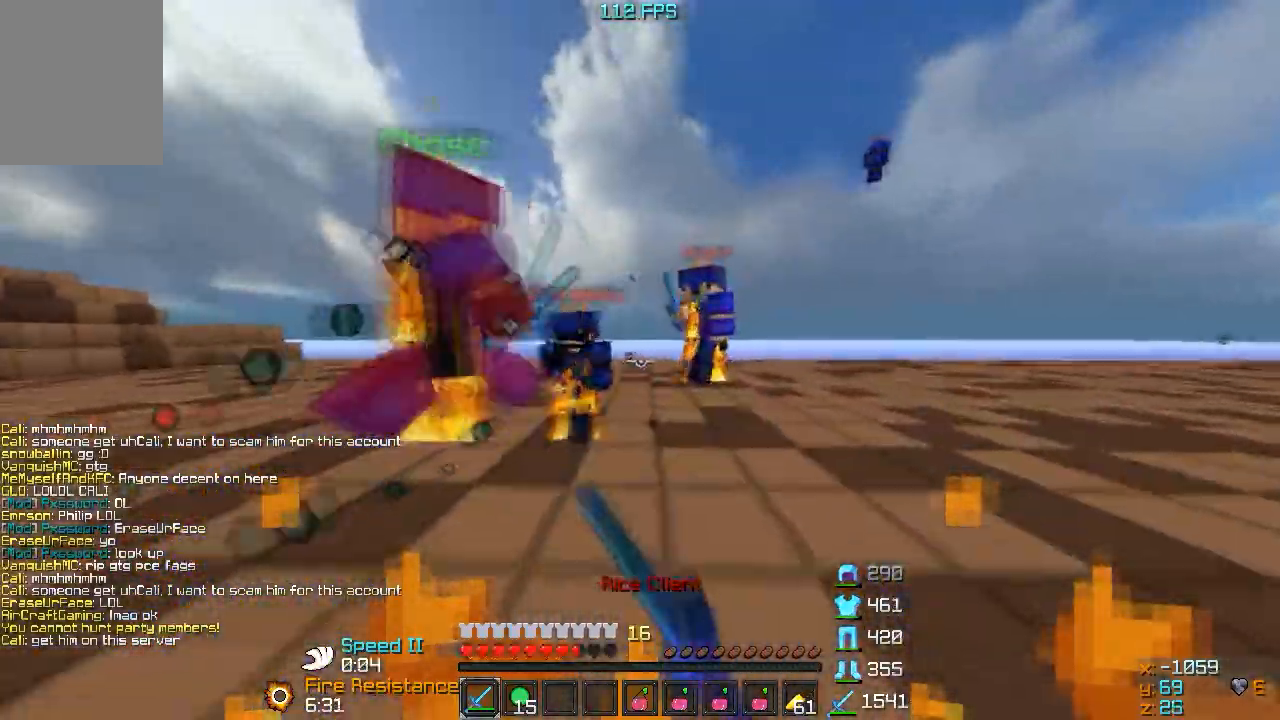
{"keys": ["d", "w"], "events": []}
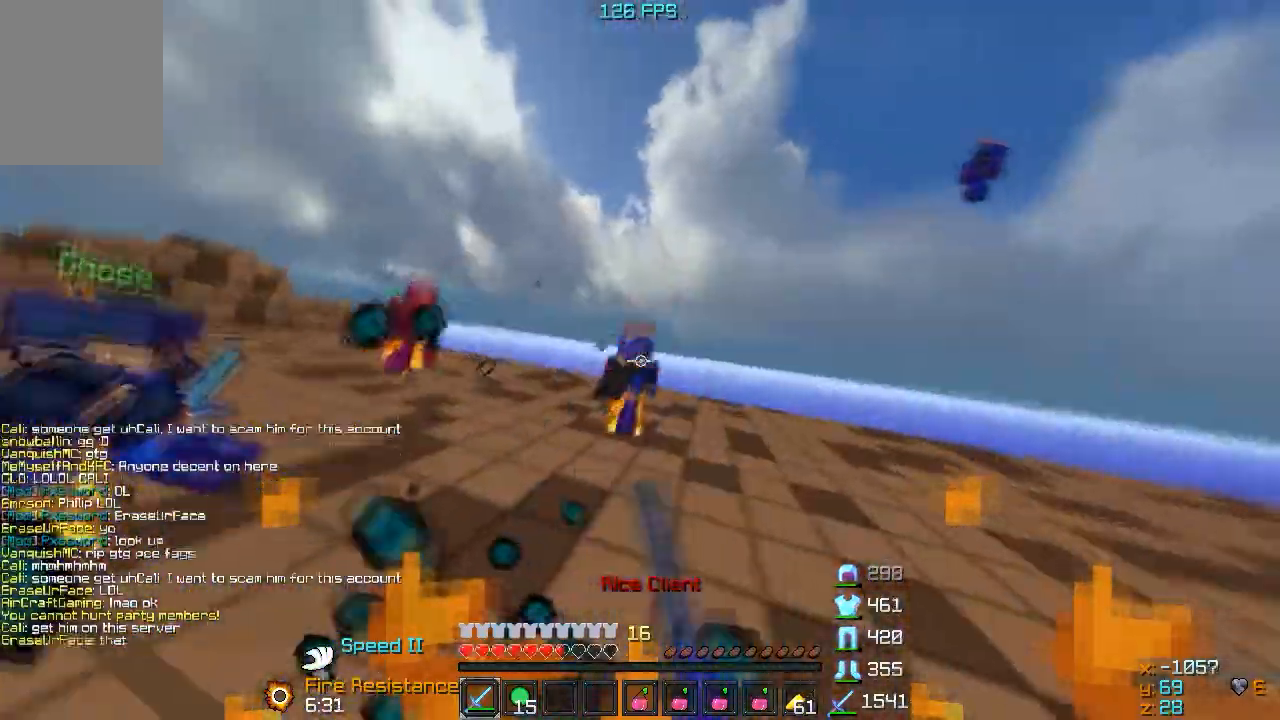
{"keys": ["a", "w"], "events": [[150, "d", "up"], [483, "a", "down"]]}
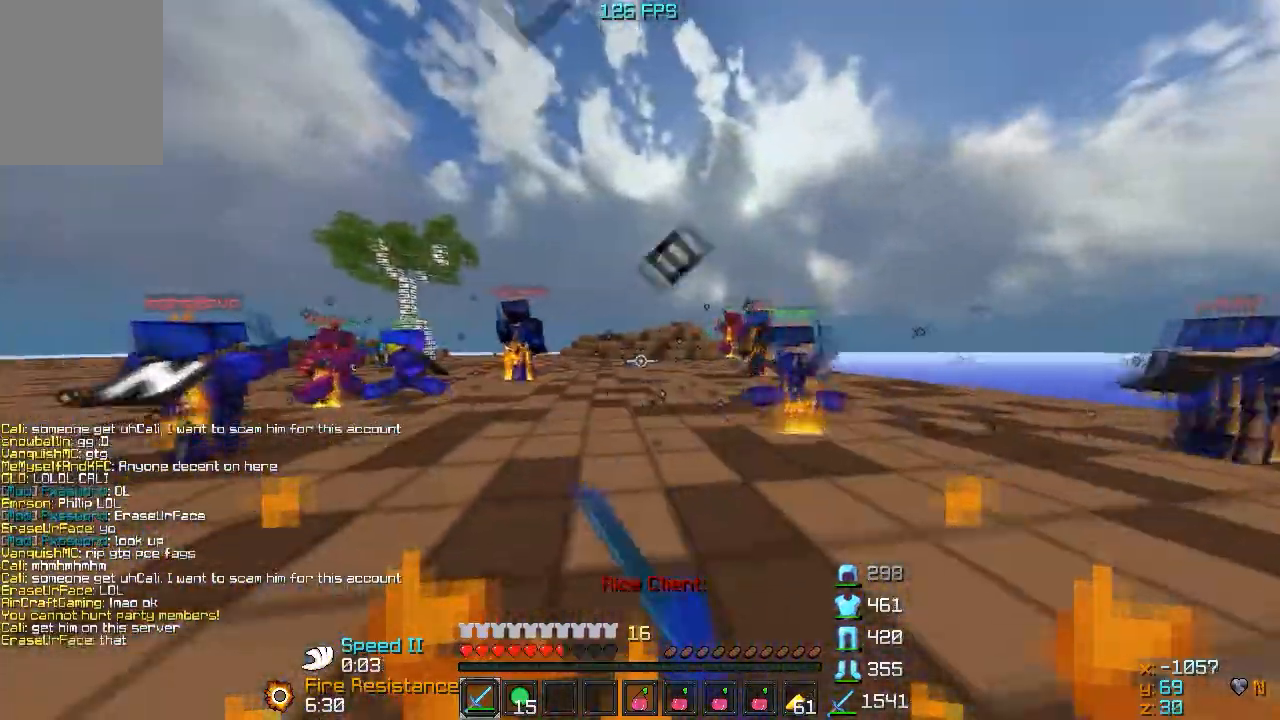
{"keys": ["a", "w"], "events": []}
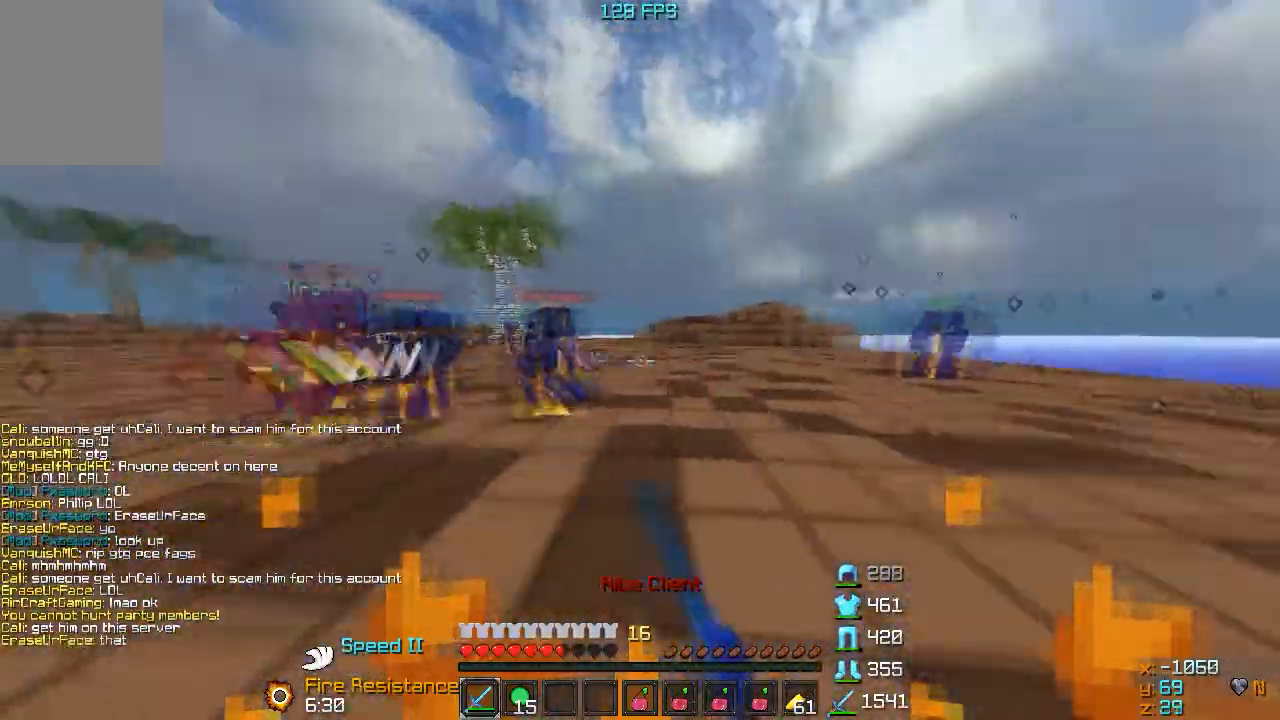
{"keys": ["w"], "events": [[50, "a", "up"], [50, "d", "down"], [200, "d", "up"]]}
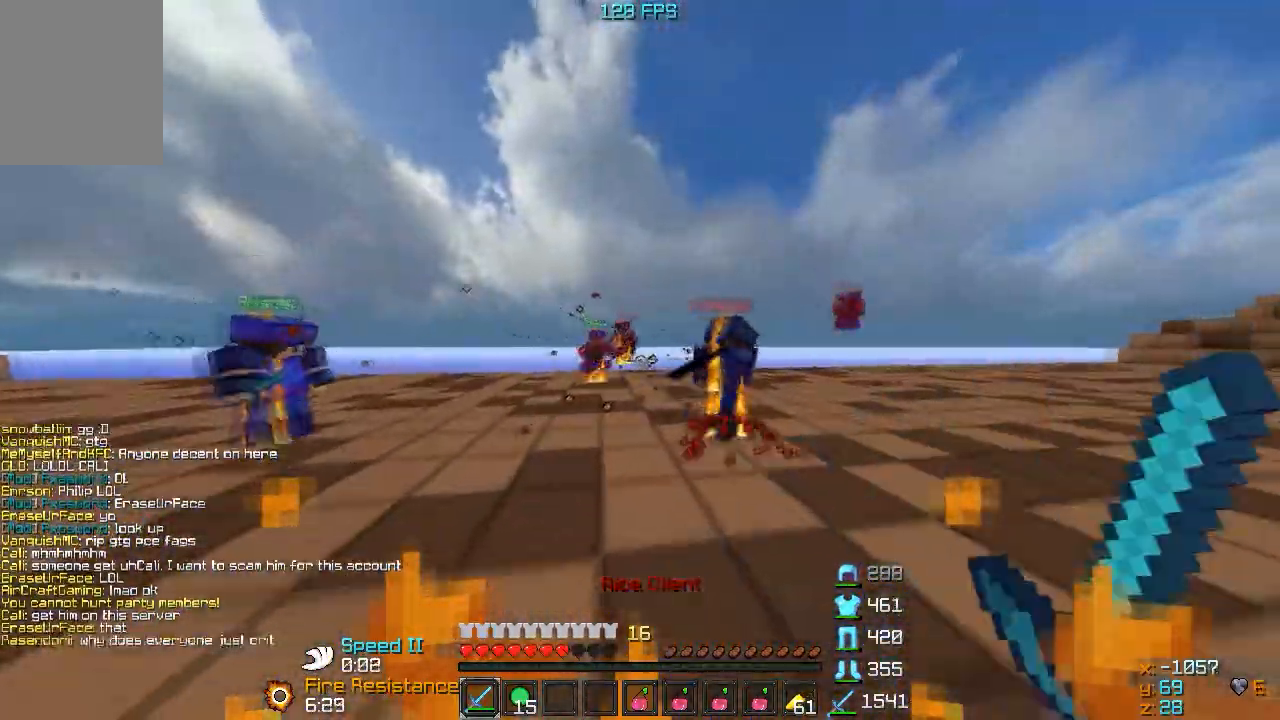
{"keys": ["w"], "events": []}
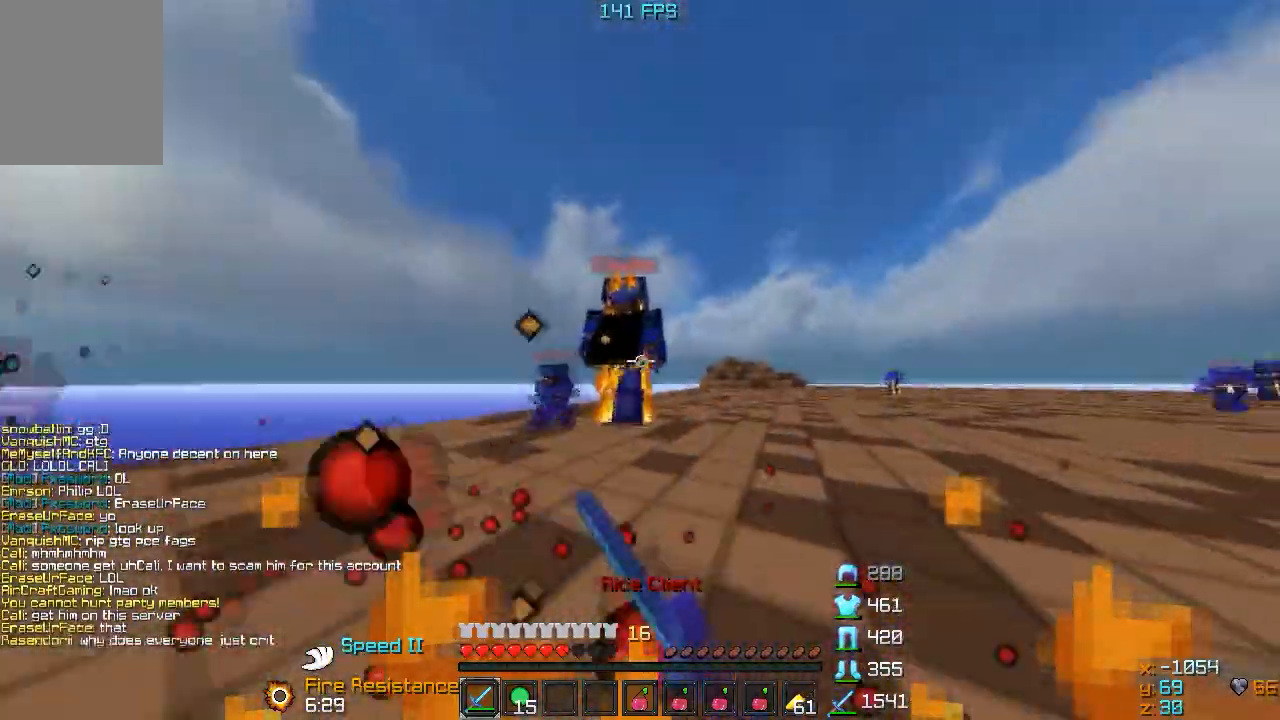
{"keys": ["a", "w"], "events": [[383, "a", "down"]]}
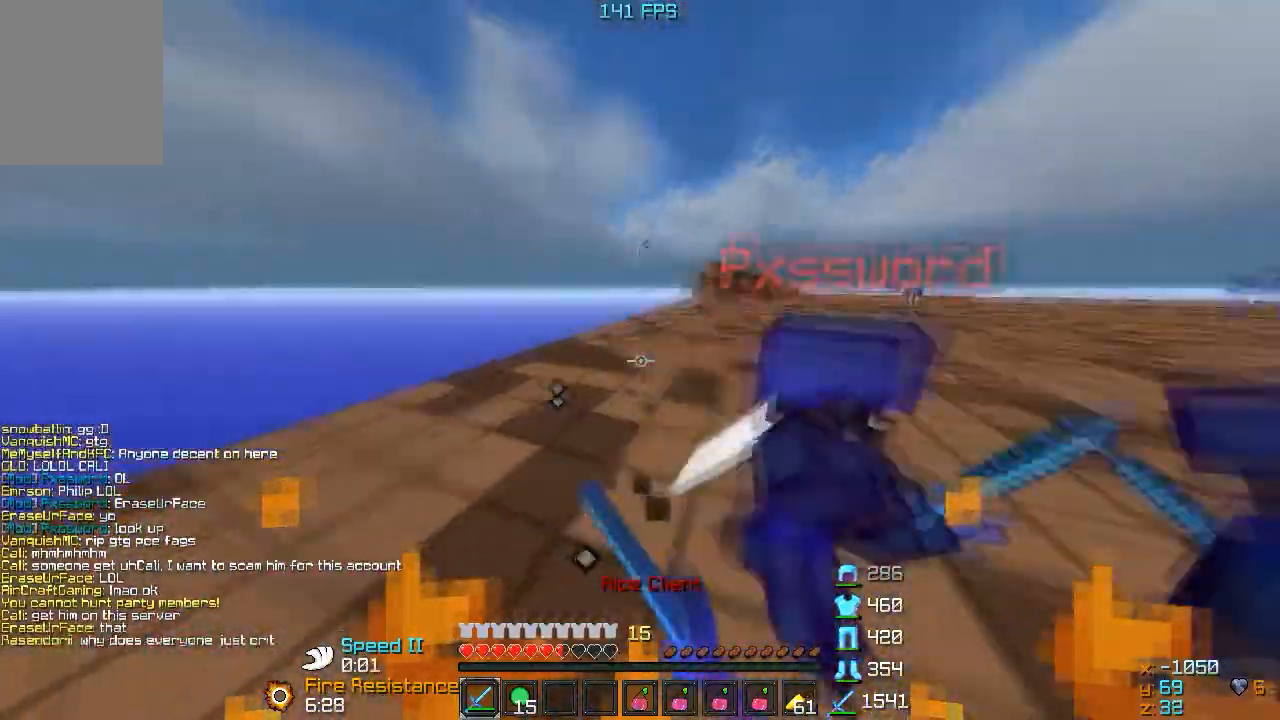
{"keys": ["a"], "events": [[400, "w", "up"]]}
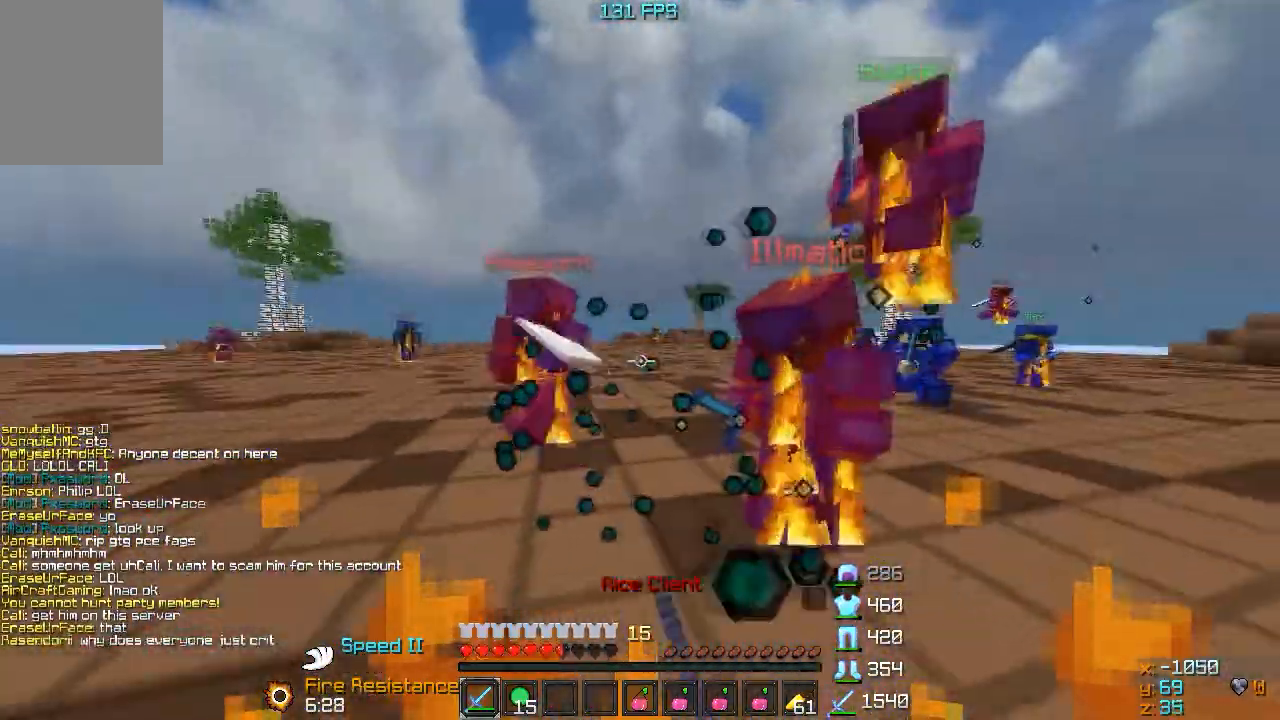
{"keys": ["w"], "events": [[133, "w", "down"], [500, "a", "up"]]}
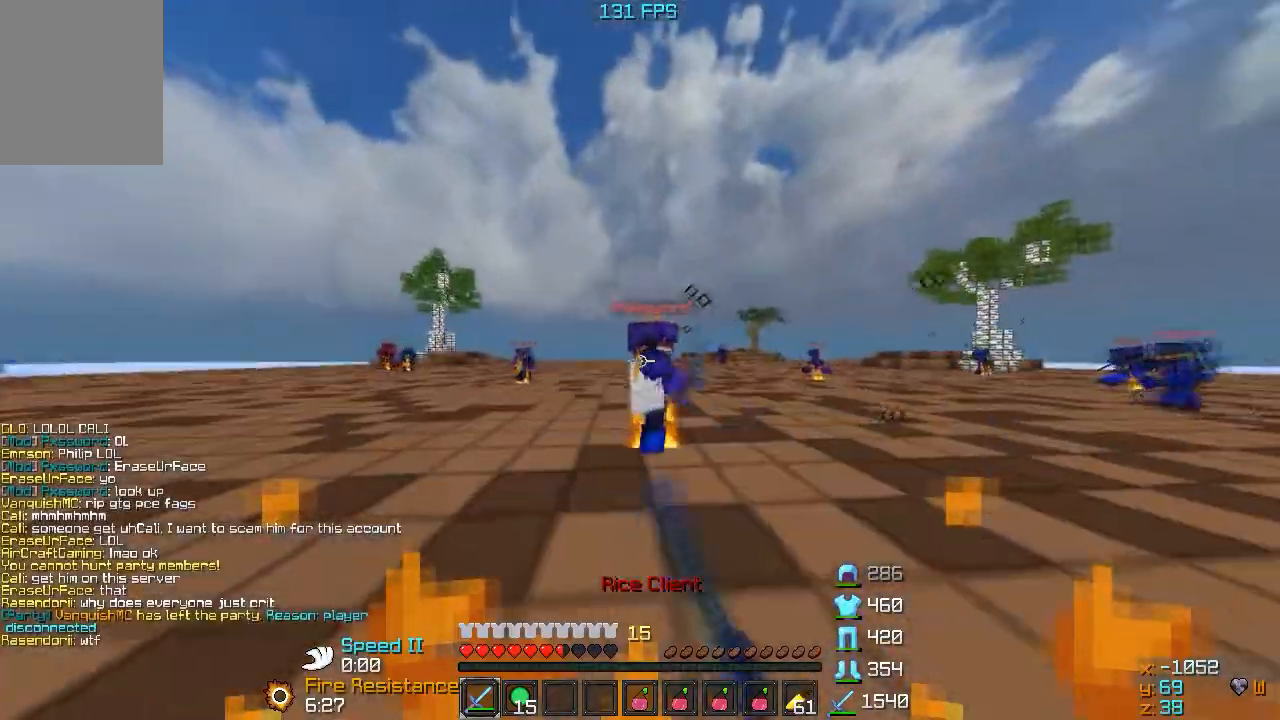
{"keys": ["d", "s"], "events": [[83, "d", "down"], [283, "w", "up"], [433, "s", "down"]]}
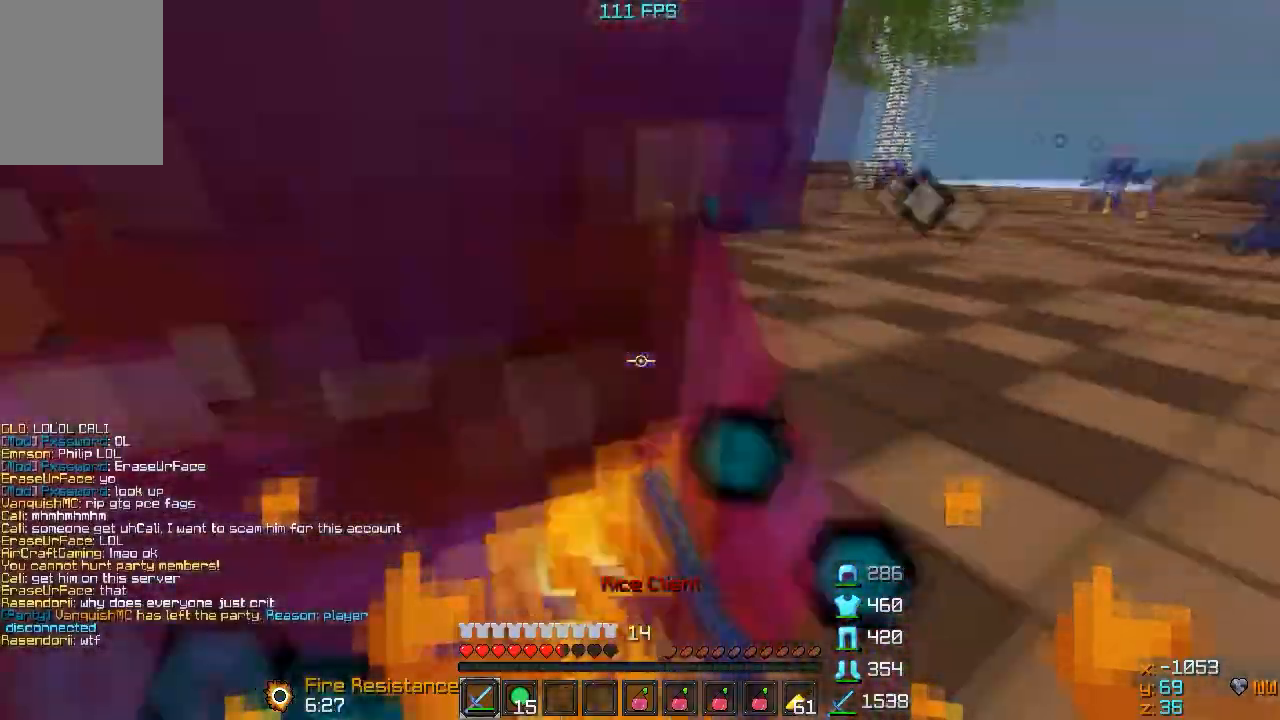
{"keys": ["d", "w"], "events": [[100, "s", "up"], [183, "w", "down"]]}
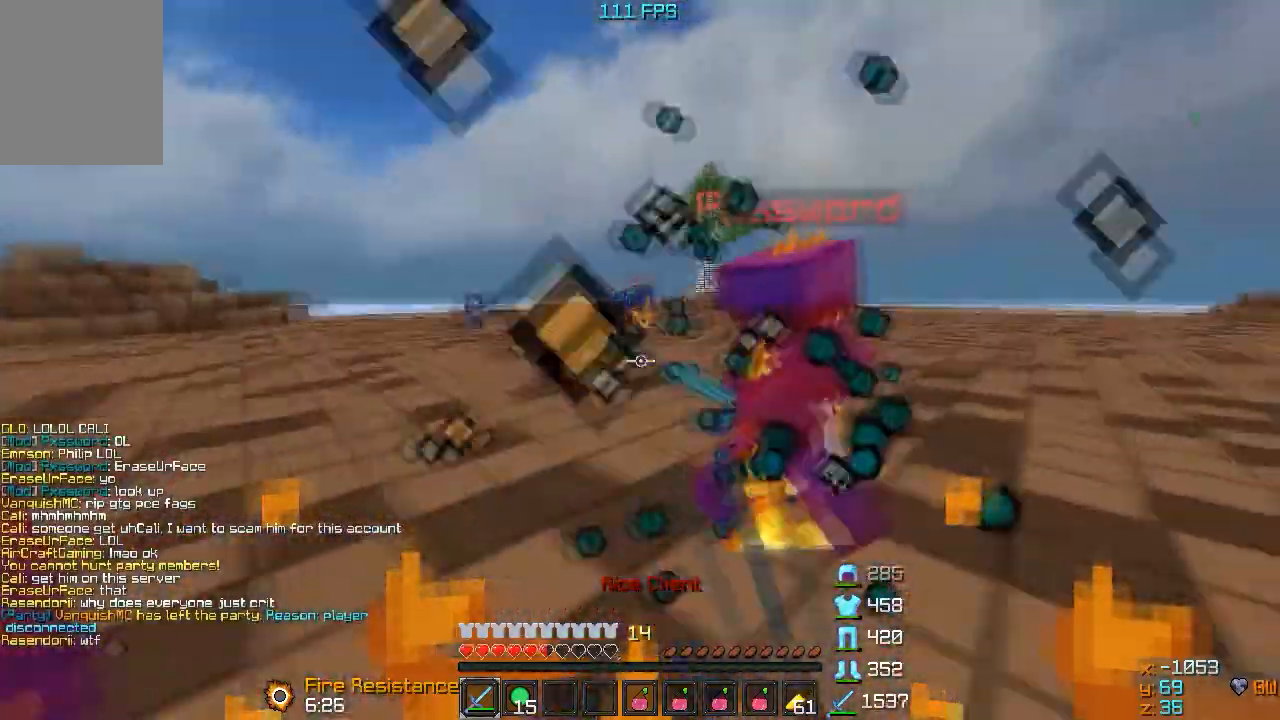
{"keys": ["a", "w"], "events": [[183, "d", "up"], [333, "d", "down"], [383, "a", "down"], [400, "d", "up"]]}
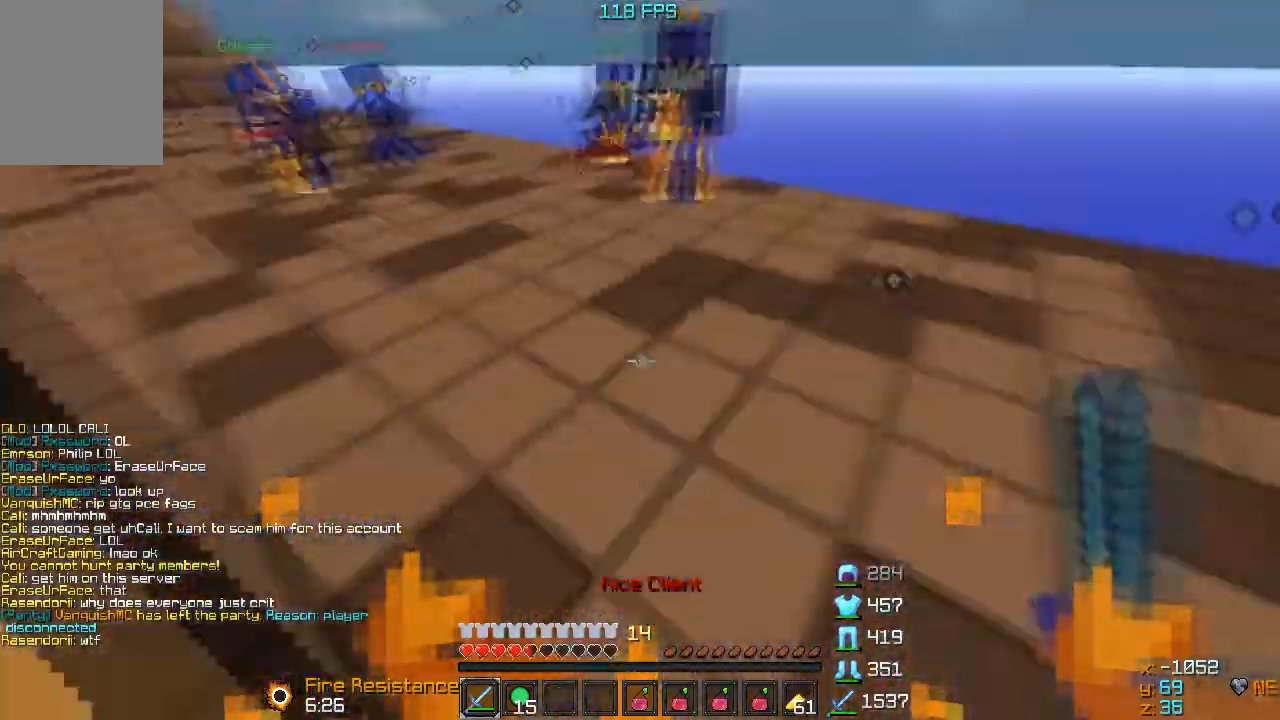
{"keys": ["w"], "events": [[100, "a", "up"]]}